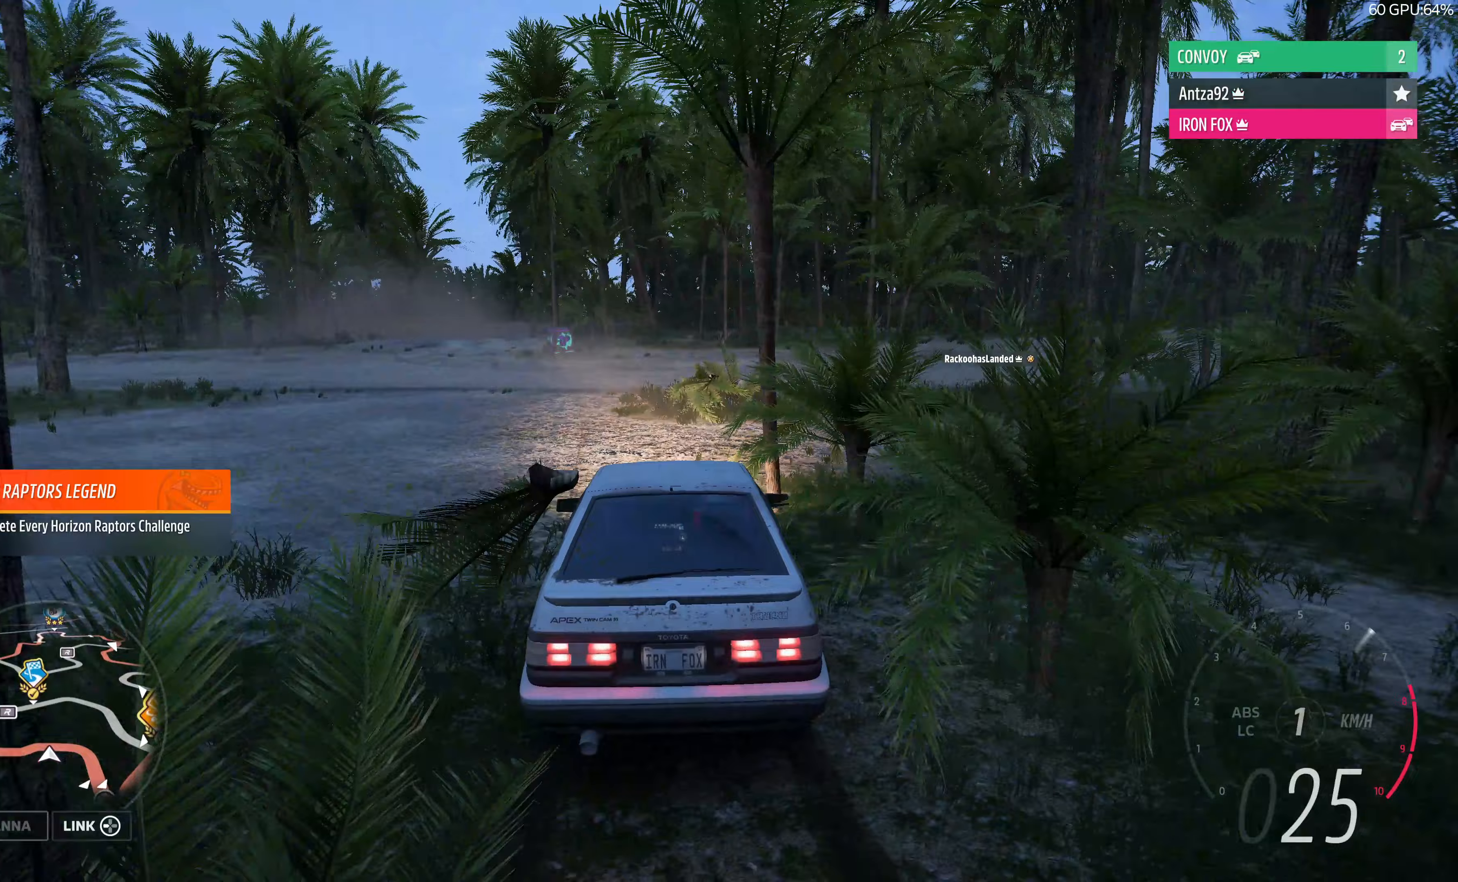
Gameplay with a controller (PlayStation layout); each line is a JSON object with the inputs held at the frame after it (dt_ms = milliseconds from this image to that frame). "events" lists button and stick changes between this image and that frame as [ms after this image, input, new state], when the widget could be followed in between.
{"dt_ms": 167, "buttons": ["R2"], "left_stick": "up", "right_stick": "center", "events": [[33, "left_stick", "up"]]}
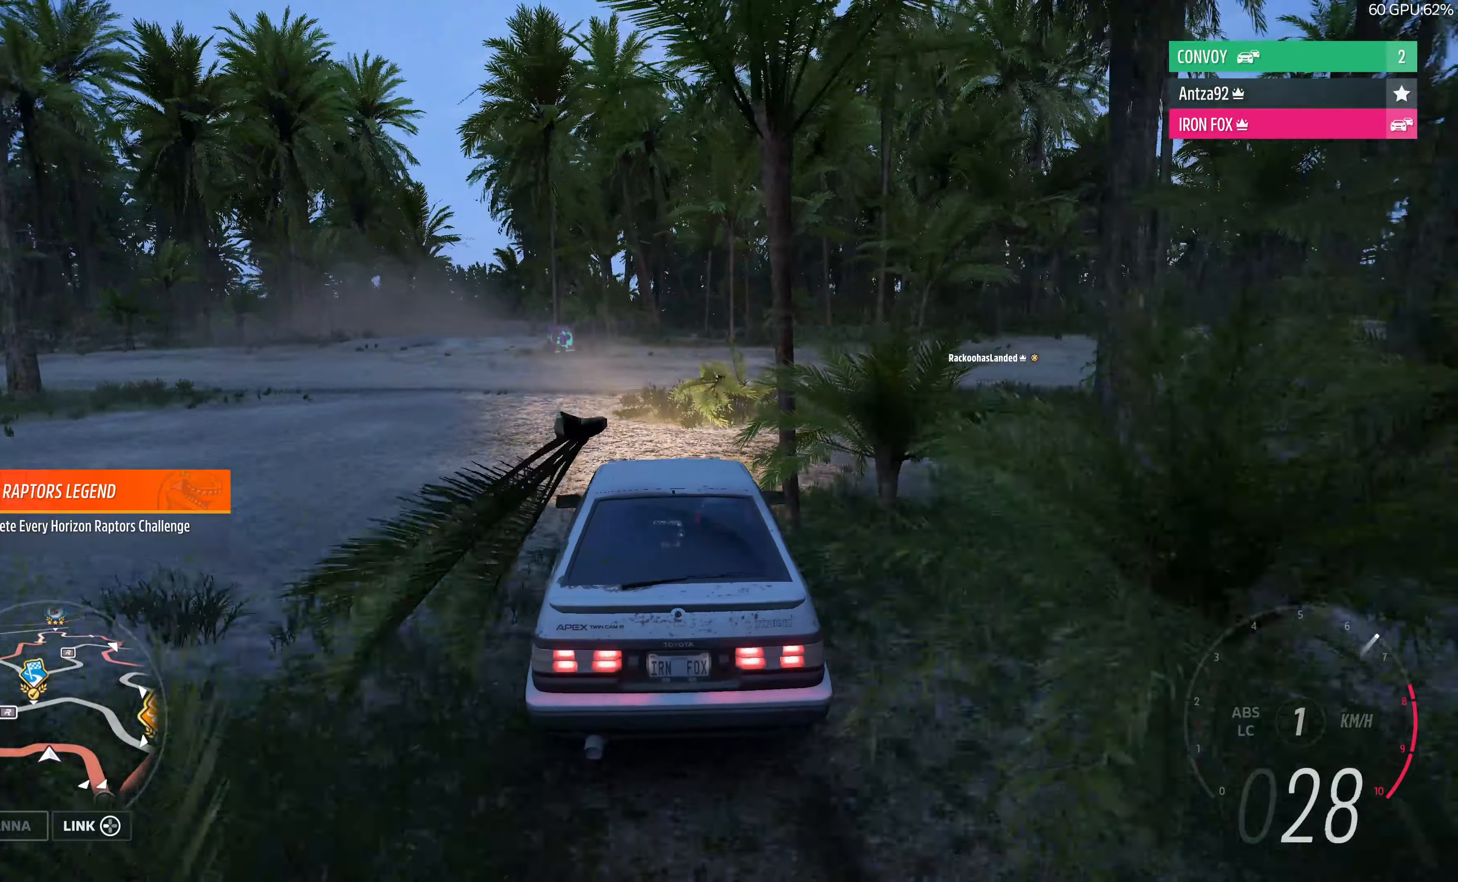
{"dt_ms": 500, "buttons": ["R2"], "left_stick": "up", "right_stick": "center", "events": []}
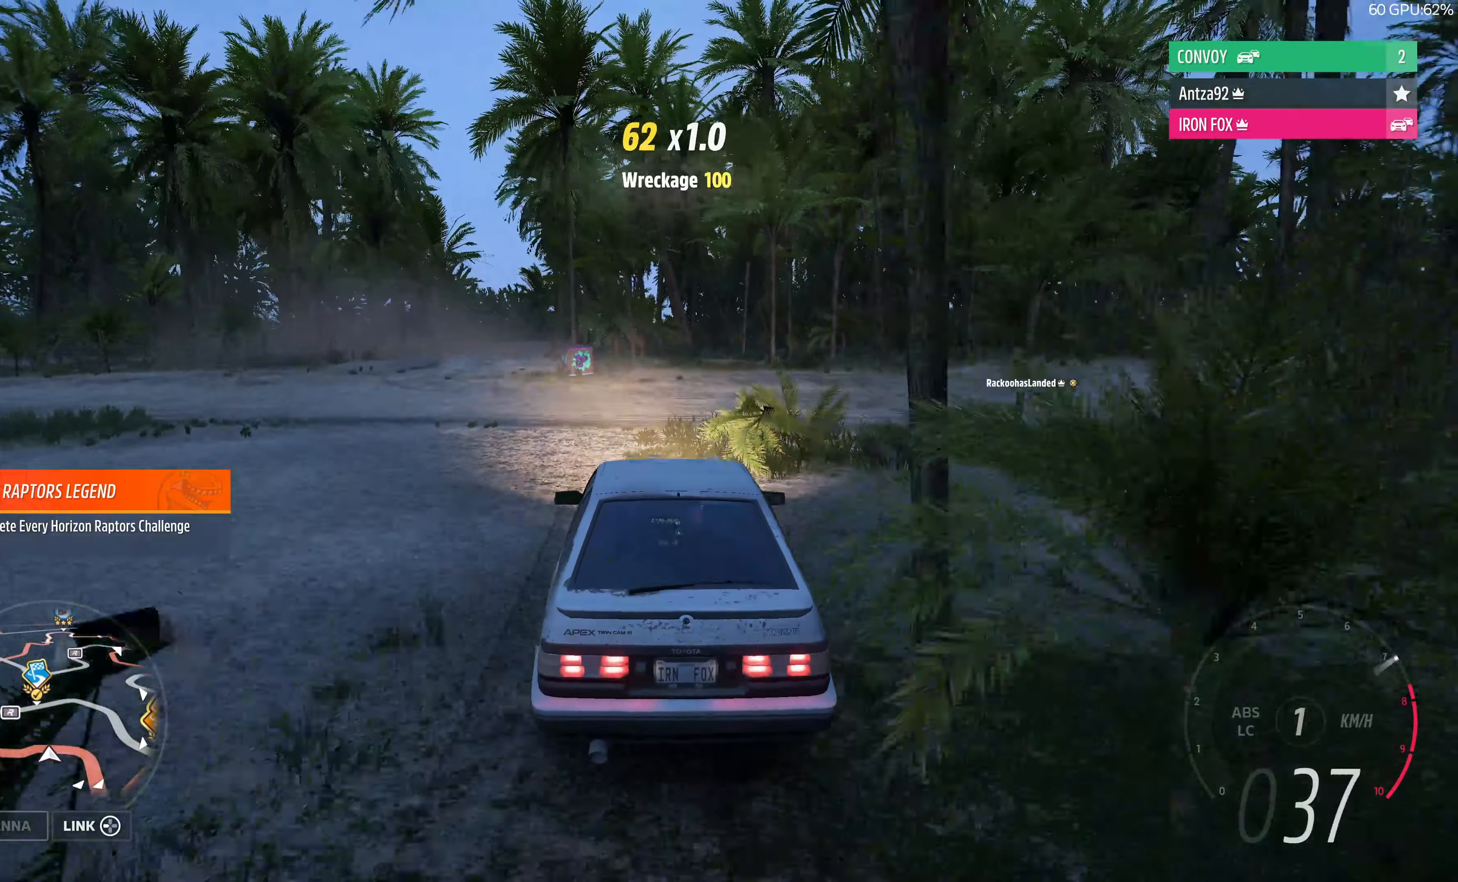
{"dt_ms": 500, "buttons": ["R2"], "left_stick": "up", "right_stick": "center", "events": []}
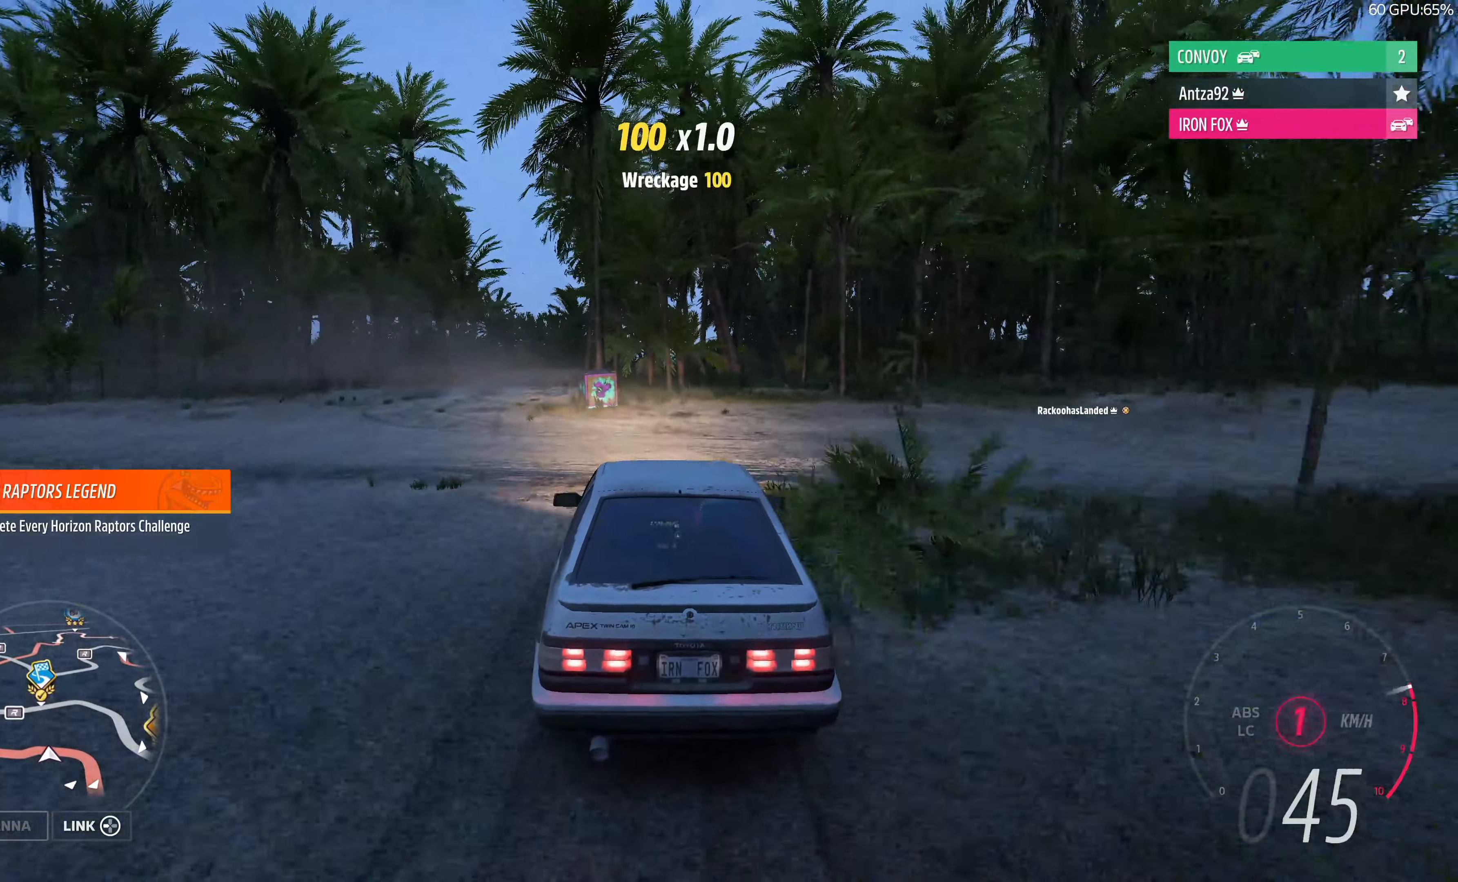
{"dt_ms": 500, "buttons": ["R2"], "left_stick": "up", "right_stick": "center", "events": []}
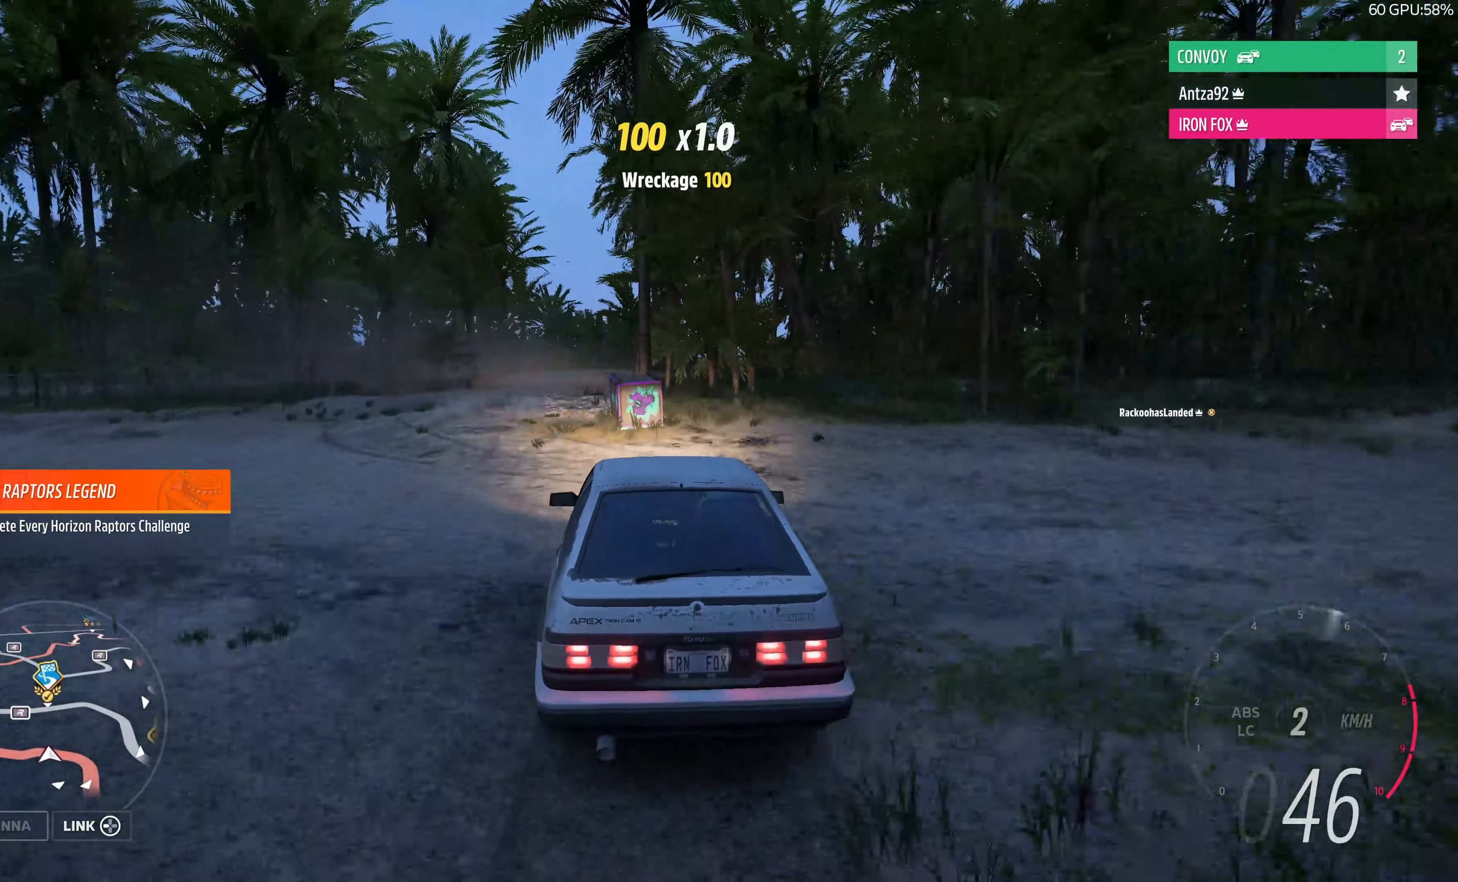
{"dt_ms": 500, "buttons": ["R2"], "left_stick": "up", "right_stick": "center", "events": []}
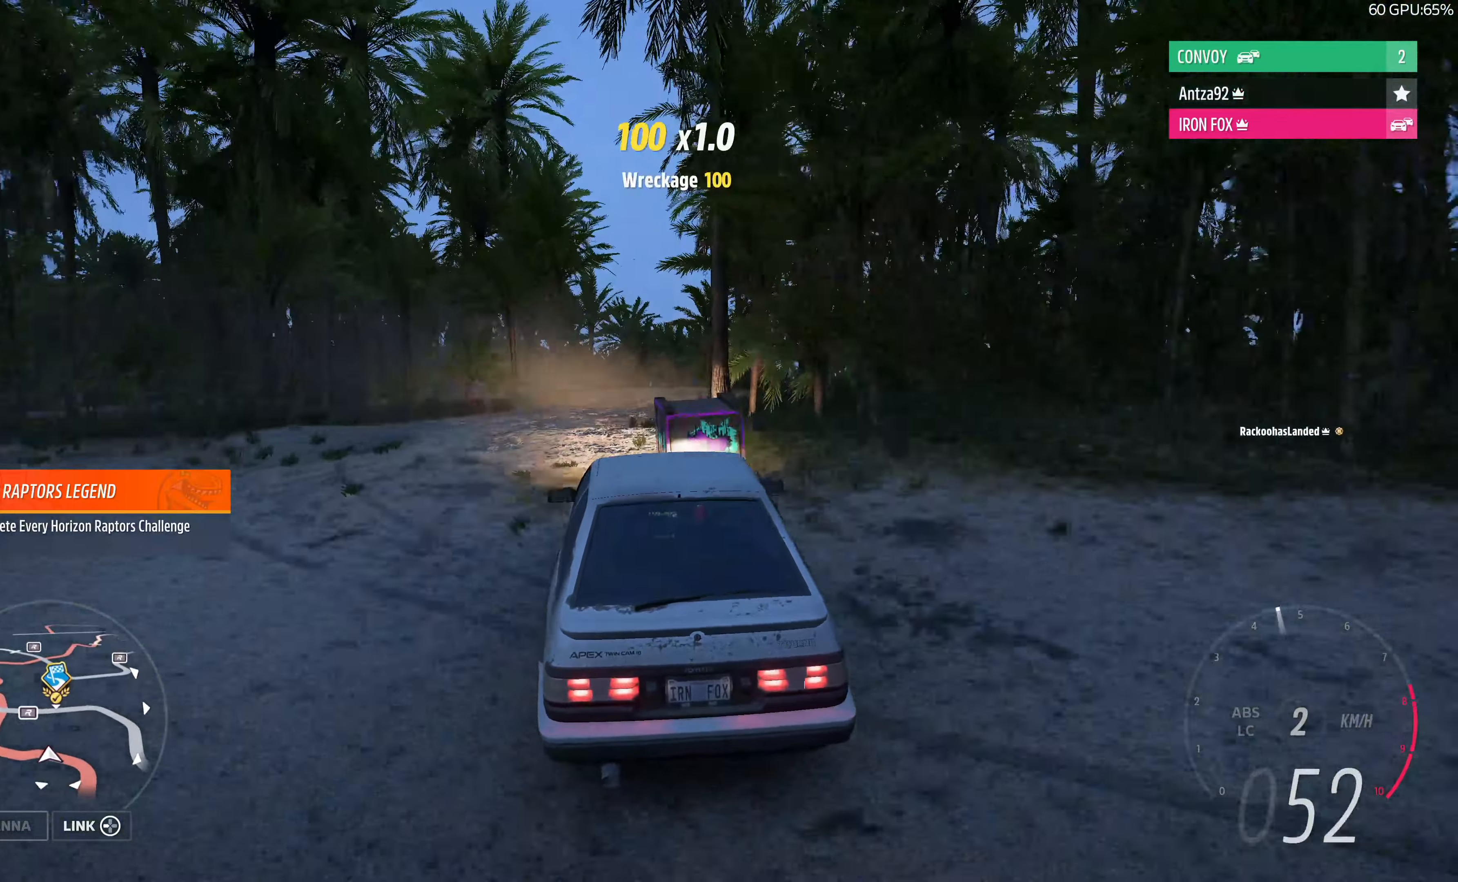
{"dt_ms": 500, "buttons": ["R2"], "left_stick": "up", "right_stick": "center", "events": []}
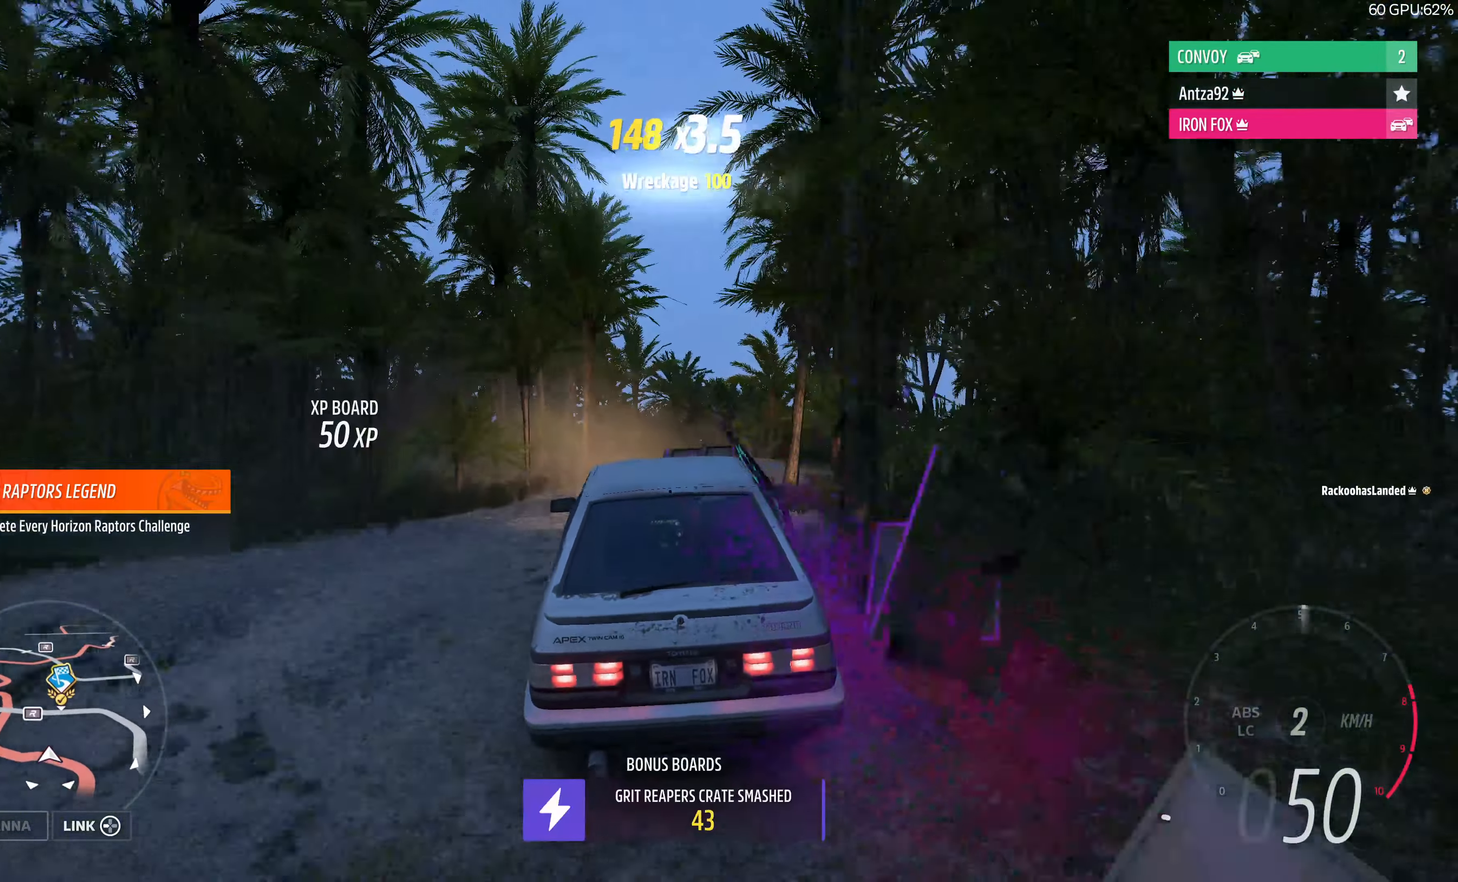
{"dt_ms": 500, "buttons": ["R2"], "left_stick": "up", "right_stick": "up", "events": [[300, "right_stick", "up"]]}
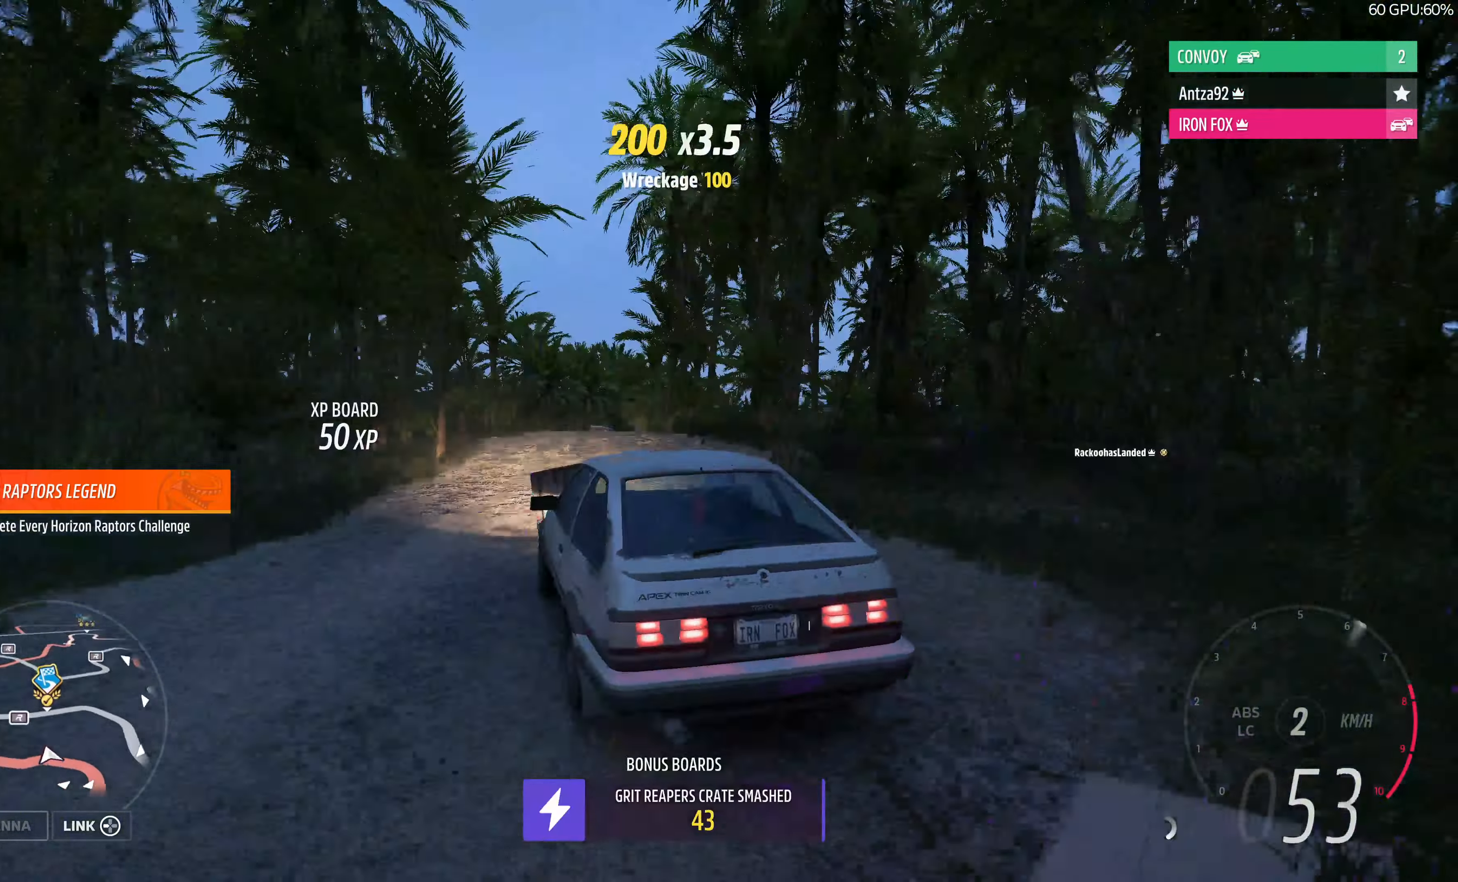
{"dt_ms": 500, "buttons": ["R2"], "left_stick": "up", "right_stick": "up", "events": []}
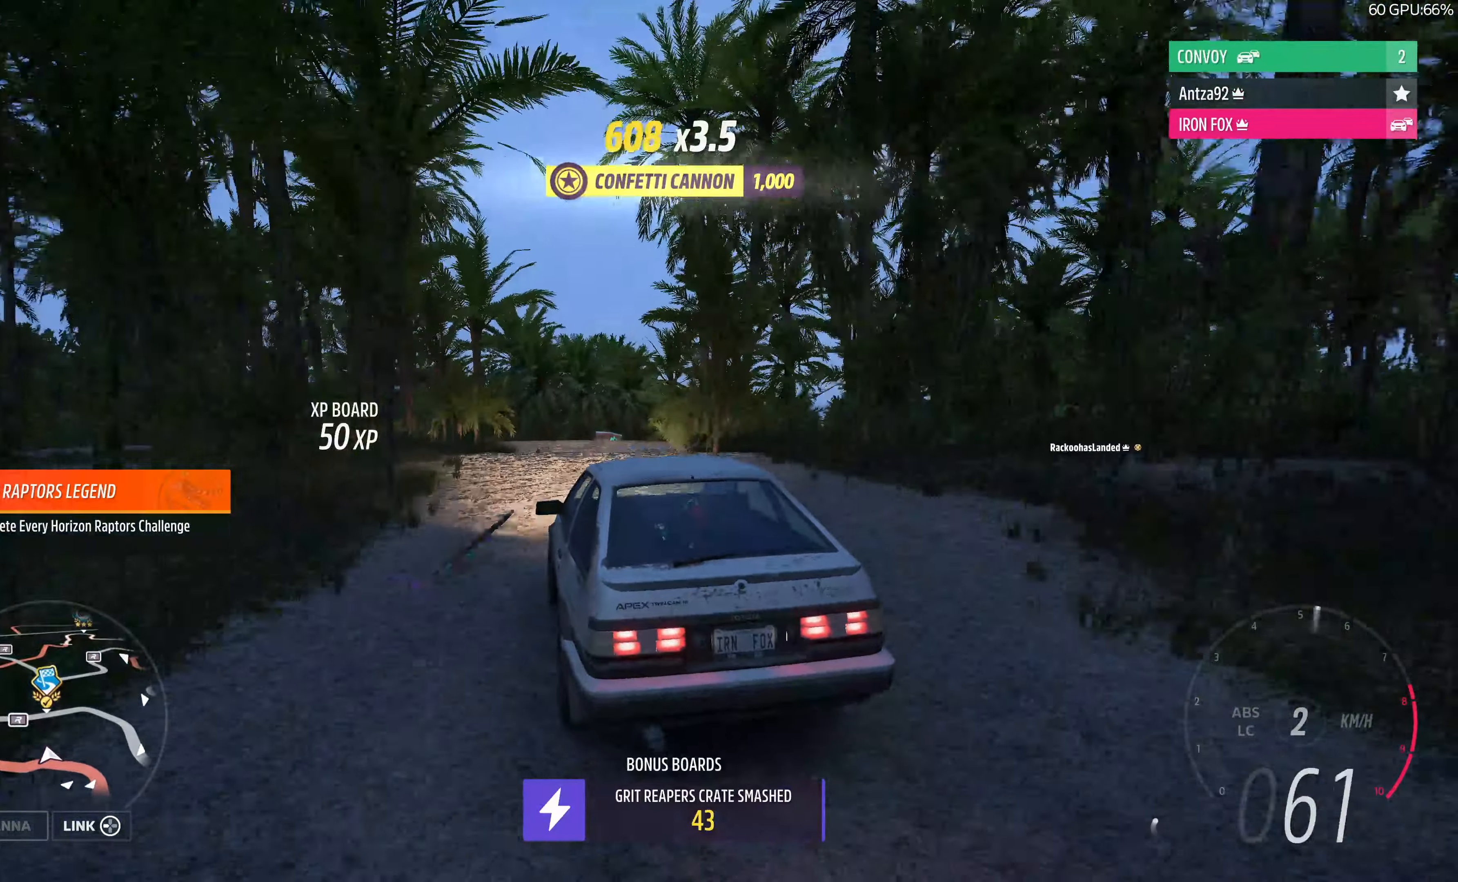
{"dt_ms": 500, "buttons": [], "left_stick": "up", "right_stick": "up", "events": [[466, "R2", "up"]]}
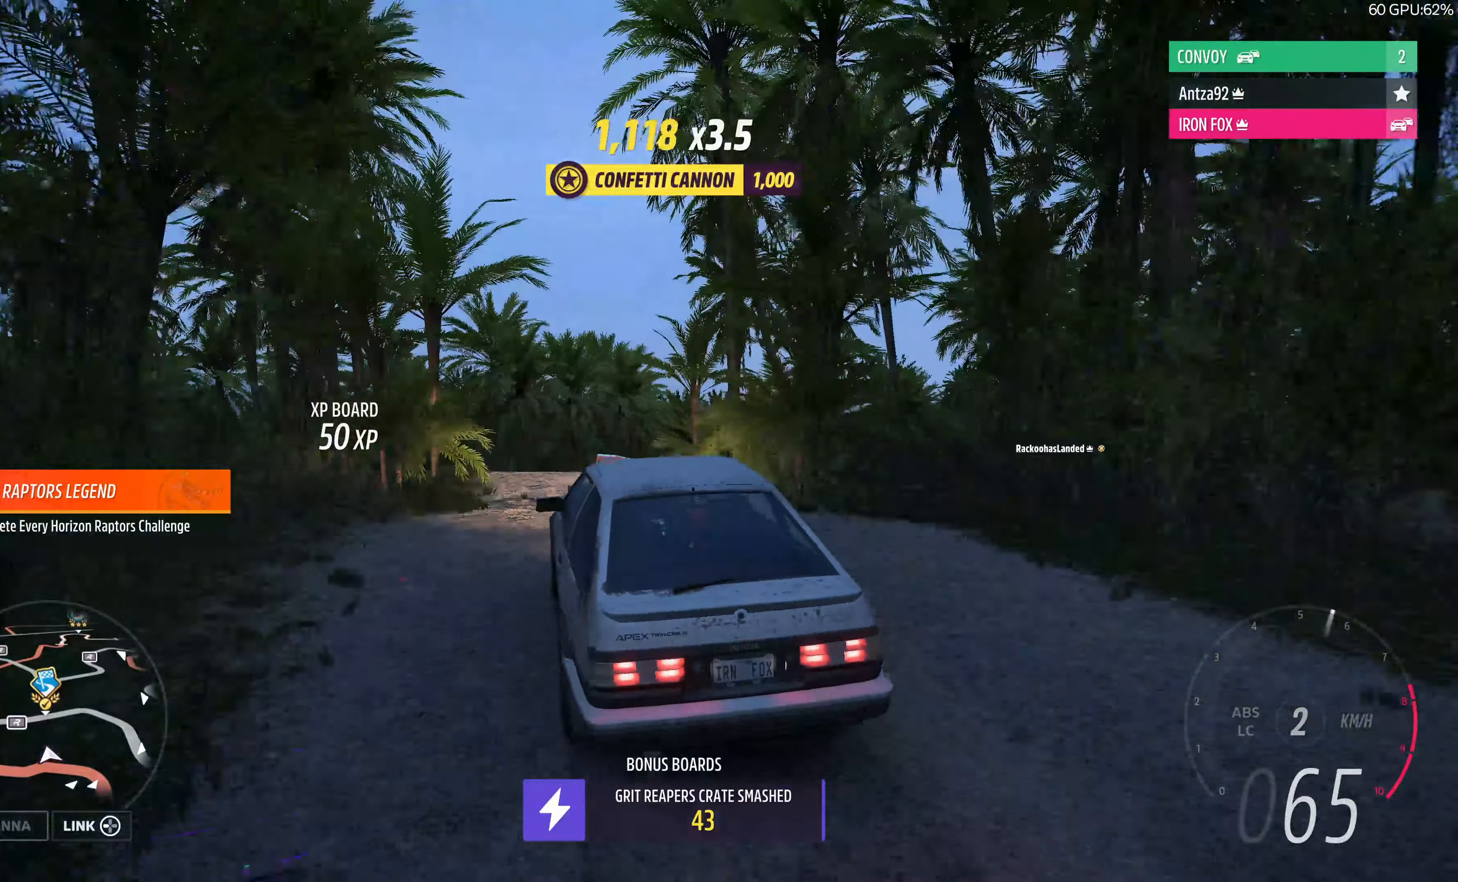
{"dt_ms": 500, "buttons": [], "left_stick": "up-right", "right_stick": "up", "events": [[133, "left_stick", "up-right"]]}
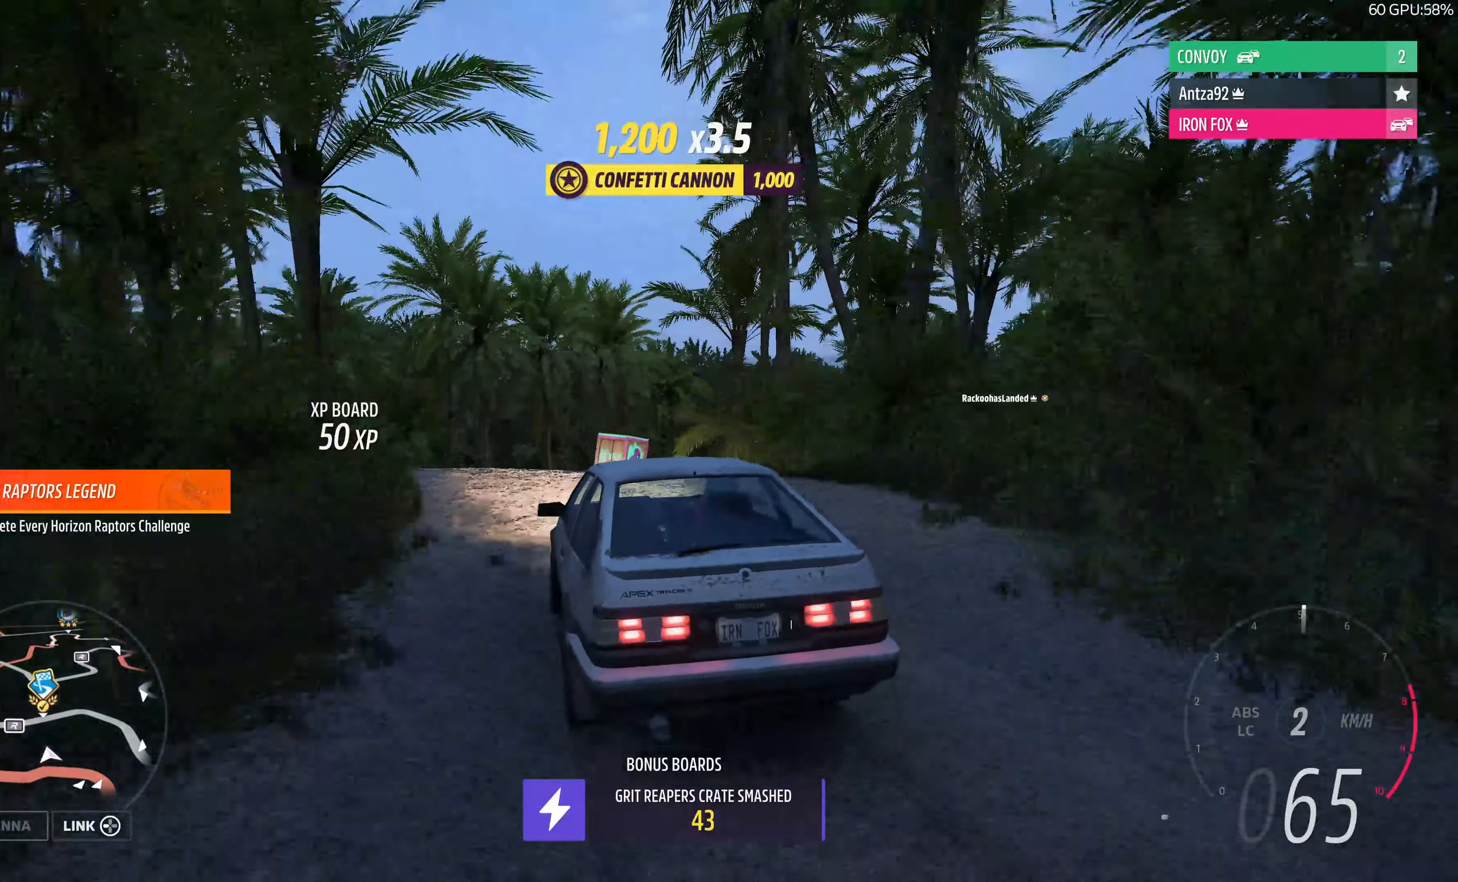
{"dt_ms": 500, "buttons": ["CROSS"], "left_stick": "up-right", "right_stick": "up", "events": [[166, "left_stick", "up"], [333, "CROSS", "down"], [433, "left_stick", "up-right"]]}